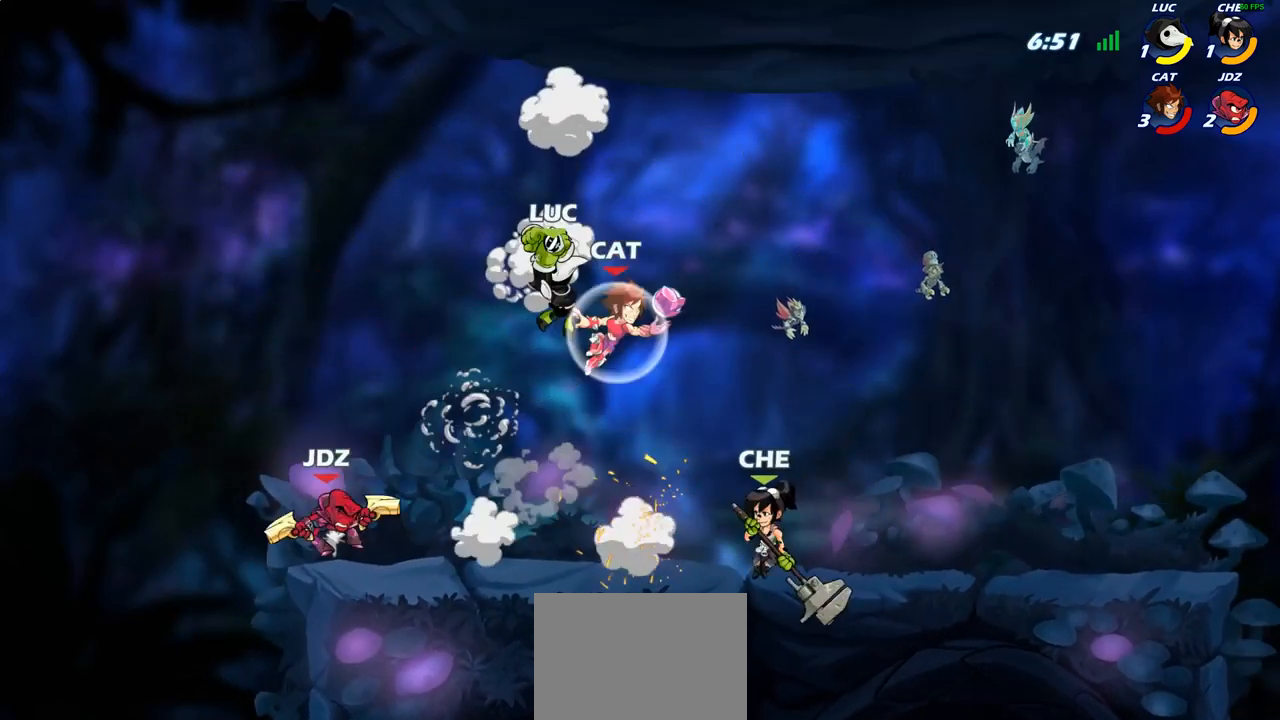
Gameplay with a controller (PlayStation layout); each line is a JSON object with the inputs held at the frame after it. "events" lists button and stick changes between this image and that frame as [ms after this image, input, new state], when the widget could be followed in between.
{"buttons": [], "left_stick": "right", "right_stick": "center", "events": [[17, "left_stick", "left"], [217, "left_stick", "right"], [317, "SQUARE", "down"], [417, "SQUARE", "up"]]}
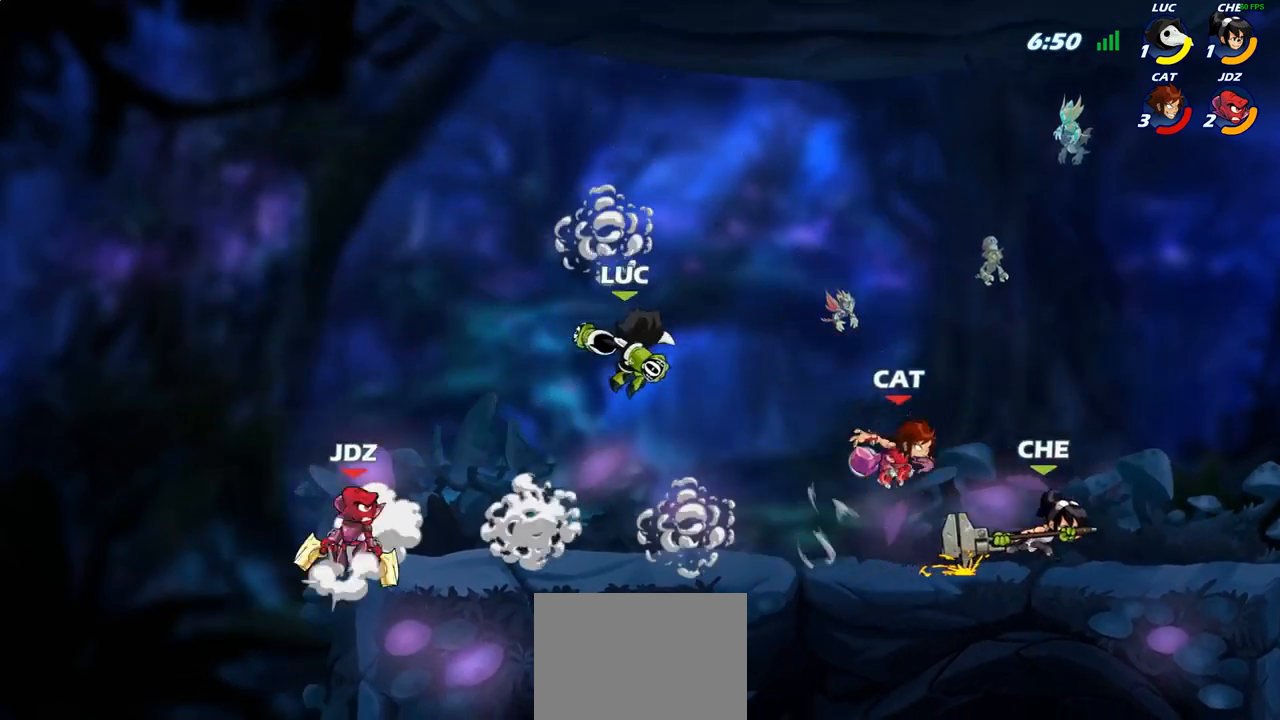
{"buttons": [], "left_stick": "left", "right_stick": "center", "events": [[83, "left_stick", "left"]]}
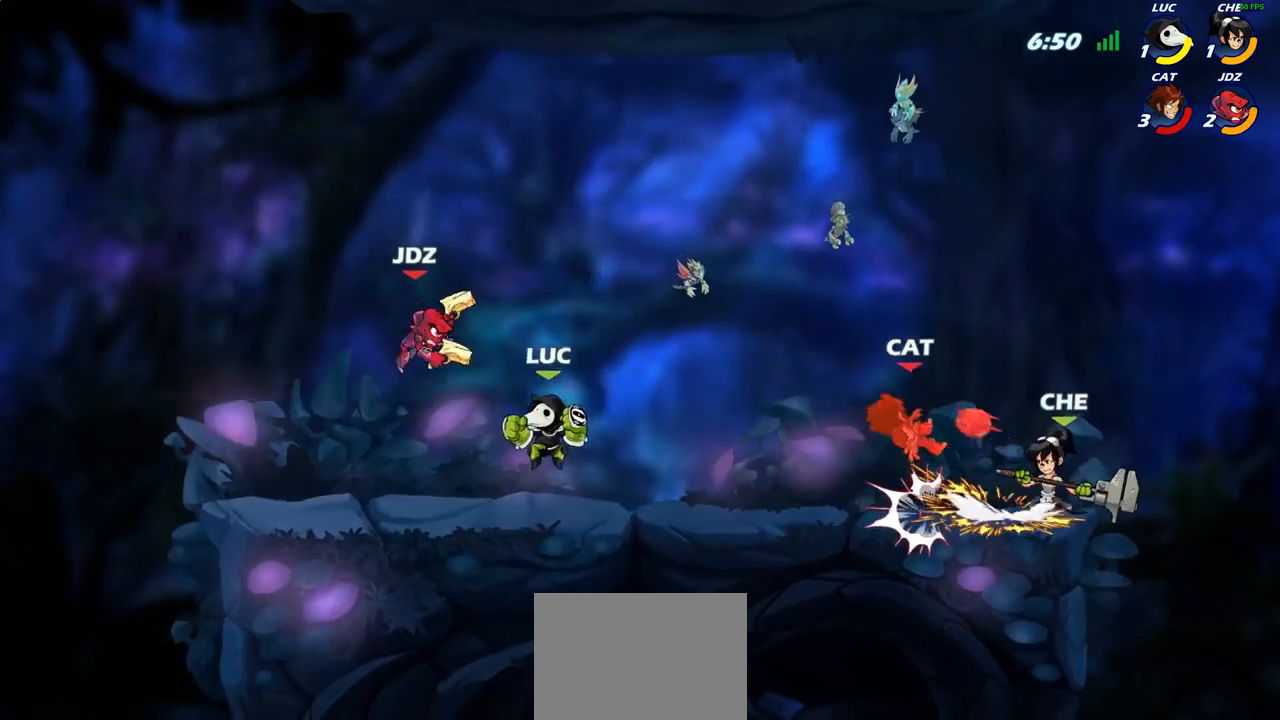
{"buttons": [], "left_stick": "center", "right_stick": "center", "events": [[67, "R2", "down"], [217, "R2", "up"], [283, "left_stick", "right"], [317, "CIRCLE", "down"], [367, "left_stick", "center"], [400, "CIRCLE", "up"]]}
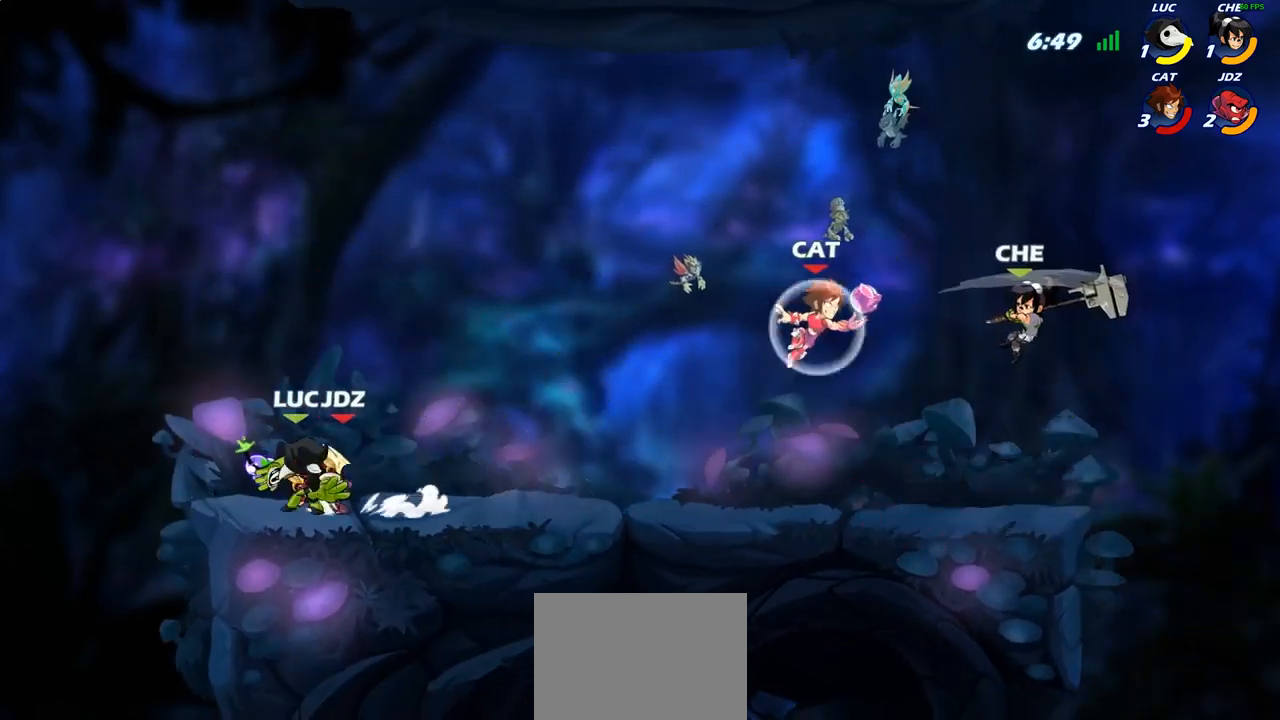
{"buttons": [], "left_stick": "center", "right_stick": "center", "events": []}
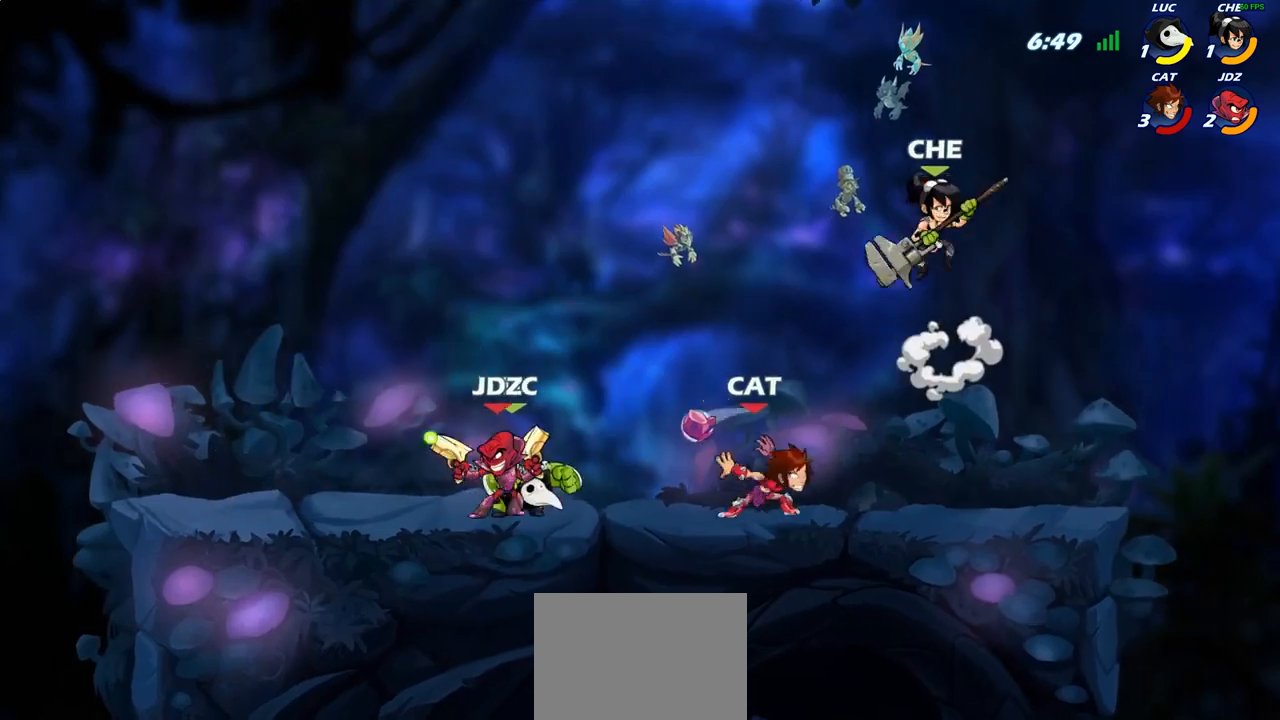
{"buttons": [], "left_stick": "down-left", "right_stick": "center", "events": [[83, "left_stick", "right"], [133, "CROSS", "down"], [217, "R2", "down"], [250, "CROSS", "up"], [300, "left_stick", "up-left"], [400, "R2", "up"], [450, "left_stick", "down-left"]]}
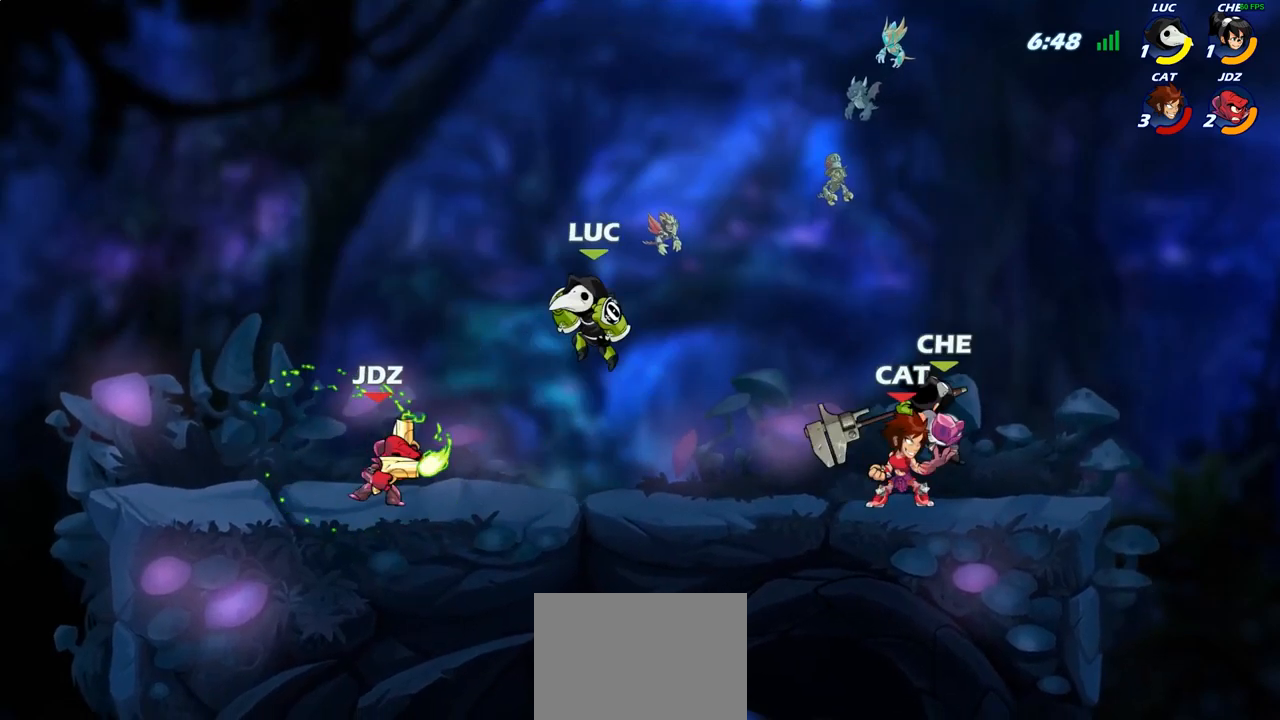
{"buttons": [], "left_stick": "center", "right_stick": "center", "events": [[200, "left_stick", "left"], [367, "SQUARE", "down"], [367, "left_stick", "center"], [450, "SQUARE", "up"]]}
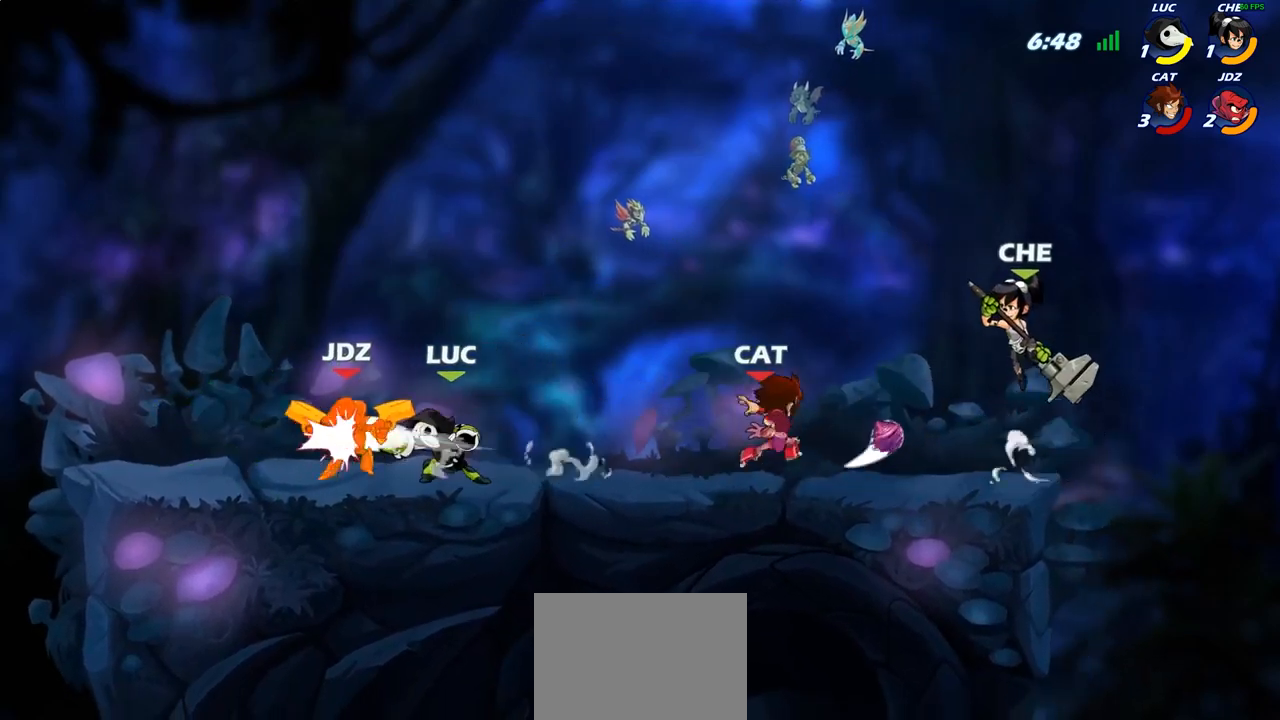
{"buttons": [], "left_stick": "center", "right_stick": "center", "events": [[33, "SQUARE", "down"], [133, "SQUARE", "up"], [217, "SQUARE", "down"], [300, "SQUARE", "up"], [400, "SQUARE", "down"], [467, "SQUARE", "up"]]}
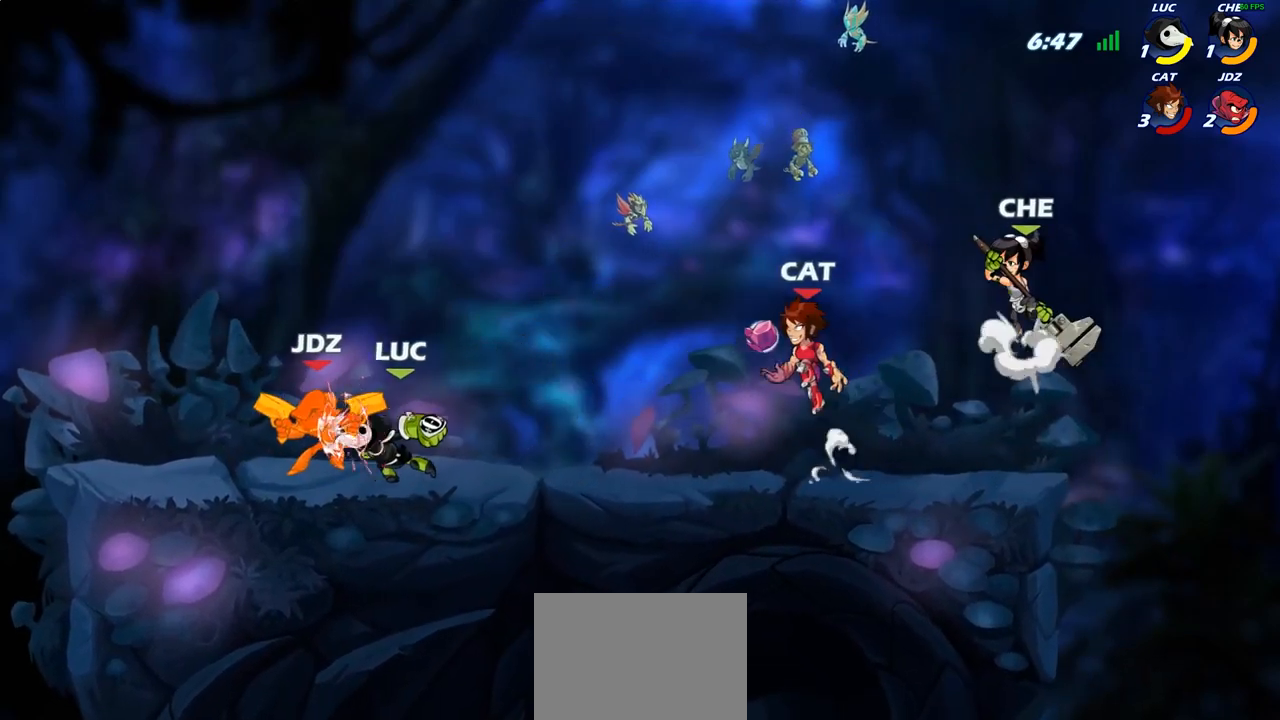
{"buttons": [], "left_stick": "center", "right_stick": "center", "events": [[50, "SQUARE", "down"], [167, "SQUARE", "up"]]}
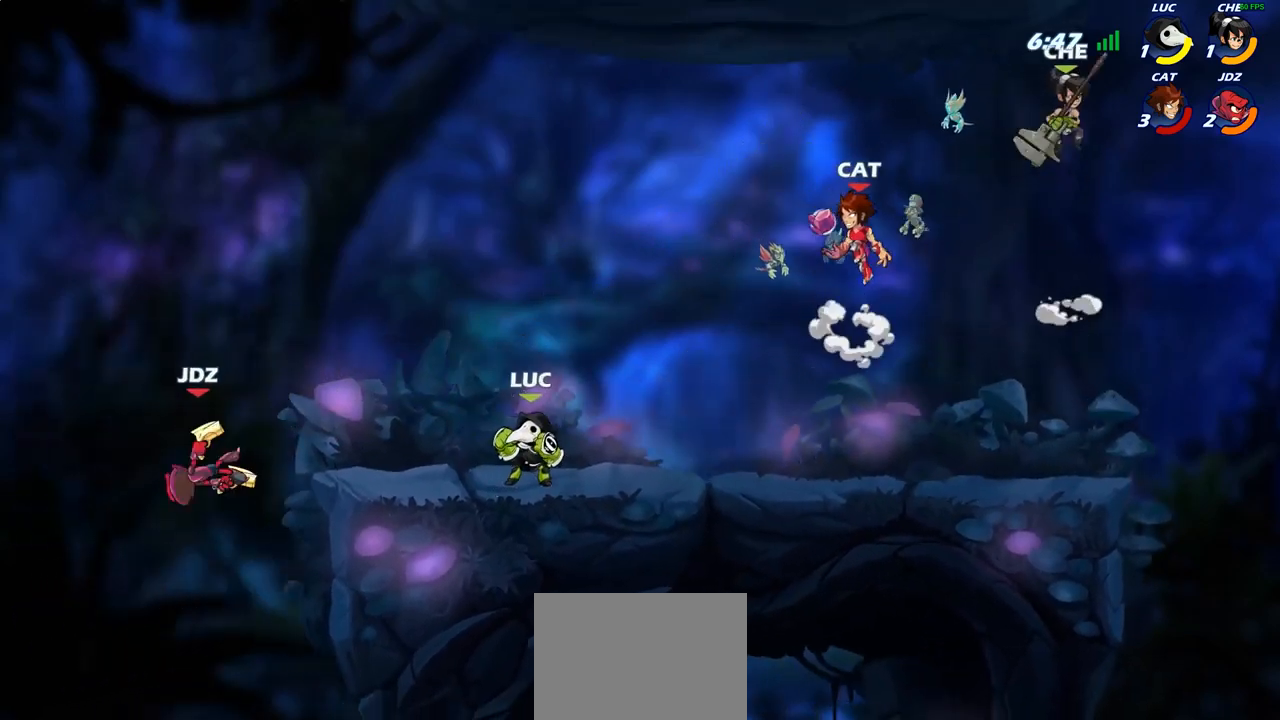
{"buttons": [], "left_stick": "center", "right_stick": "center", "events": [[150, "left_stick", "right"], [250, "R2", "down"], [383, "R2", "up"], [483, "left_stick", "center"]]}
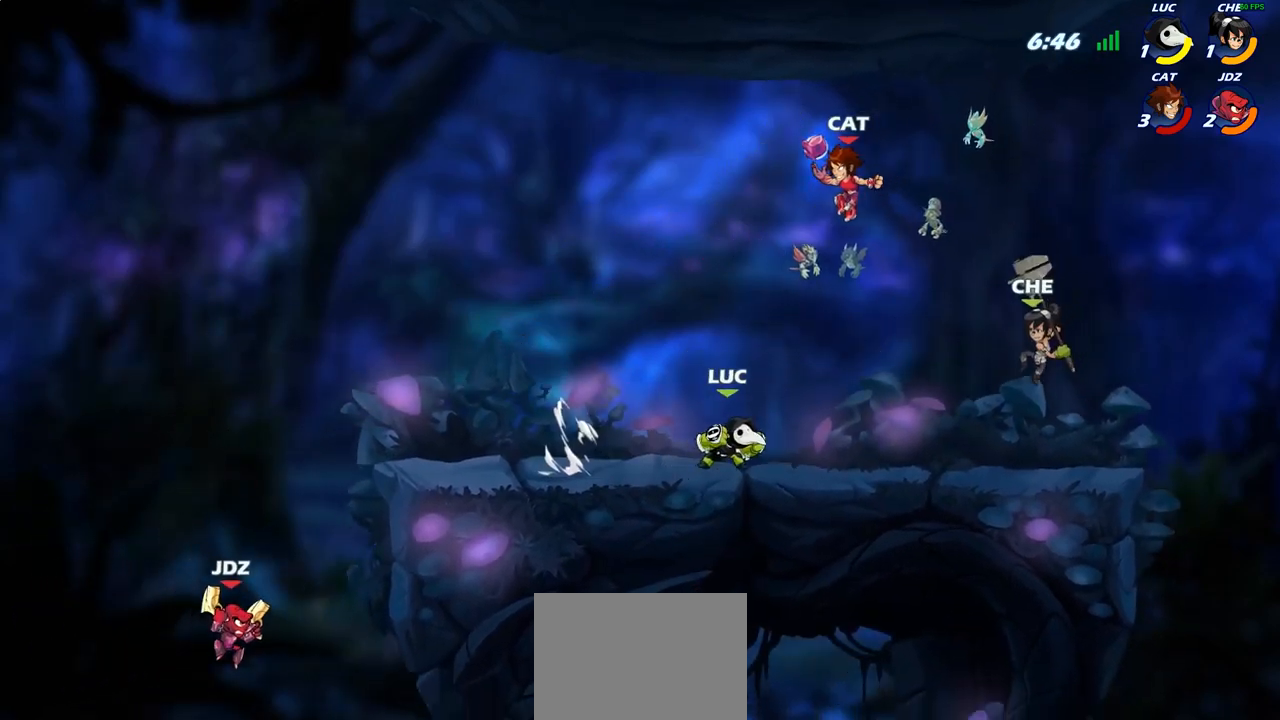
{"buttons": [], "left_stick": "center", "right_stick": "center", "events": [[17, "CIRCLE", "down"], [67, "CIRCLE", "up"], [233, "left_stick", "left"], [400, "left_stick", "center"]]}
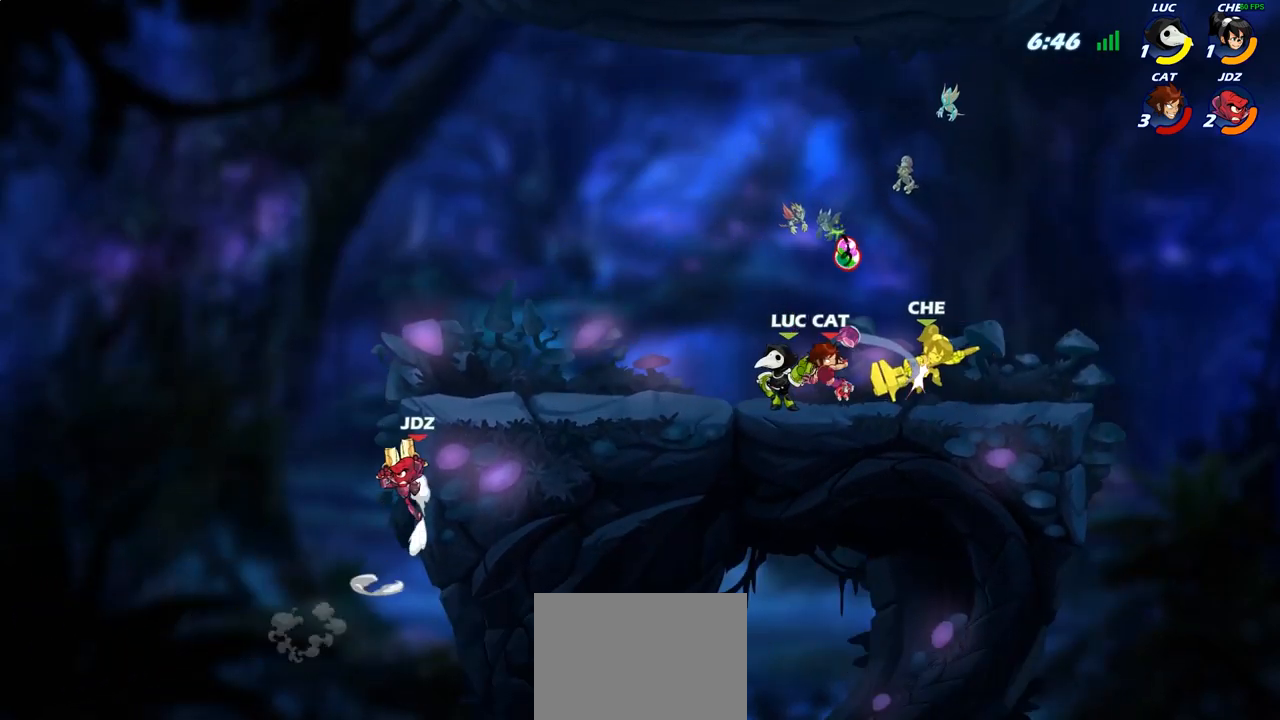
{"buttons": [], "left_stick": "up-left", "right_stick": "center", "events": [[200, "left_stick", "left"], [350, "CROSS", "down"], [433, "left_stick", "up-left"], [500, "CROSS", "up"]]}
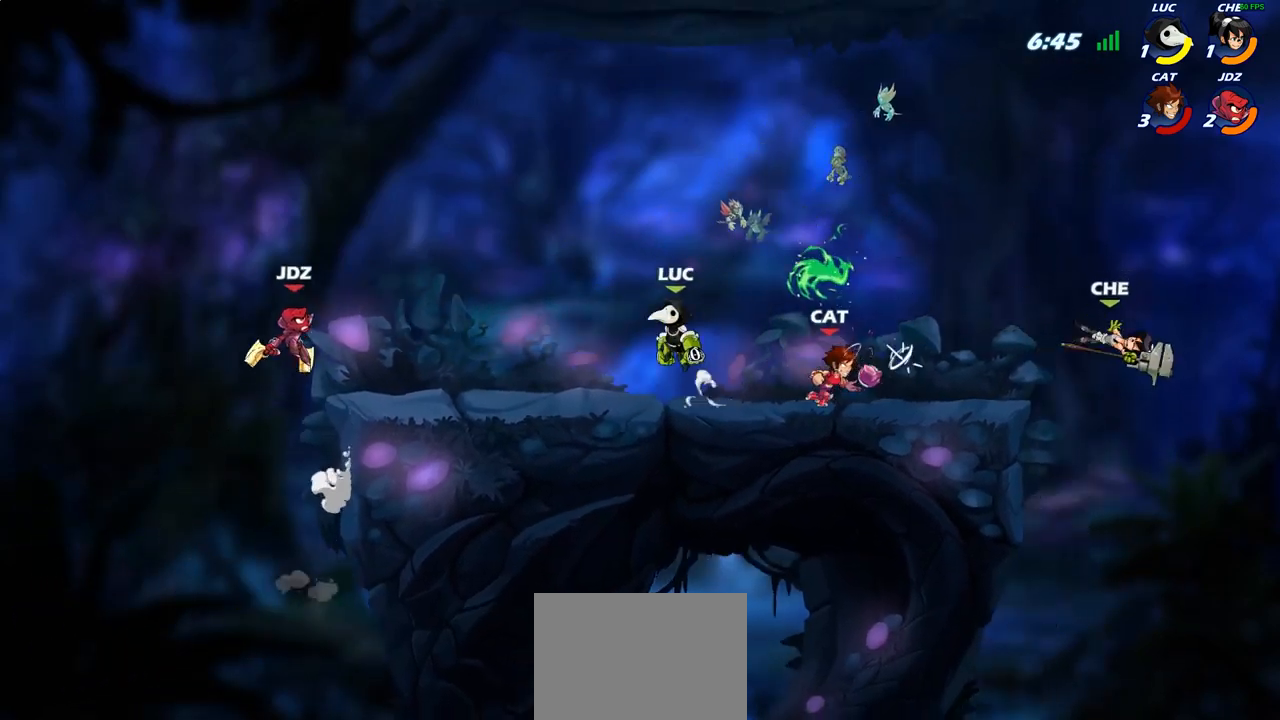
{"buttons": [], "left_stick": "center", "right_stick": "center", "events": [[200, "left_stick", "left"], [300, "left_stick", "down-left"], [433, "SQUARE", "down"], [450, "left_stick", "center"], [500, "SQUARE", "up"]]}
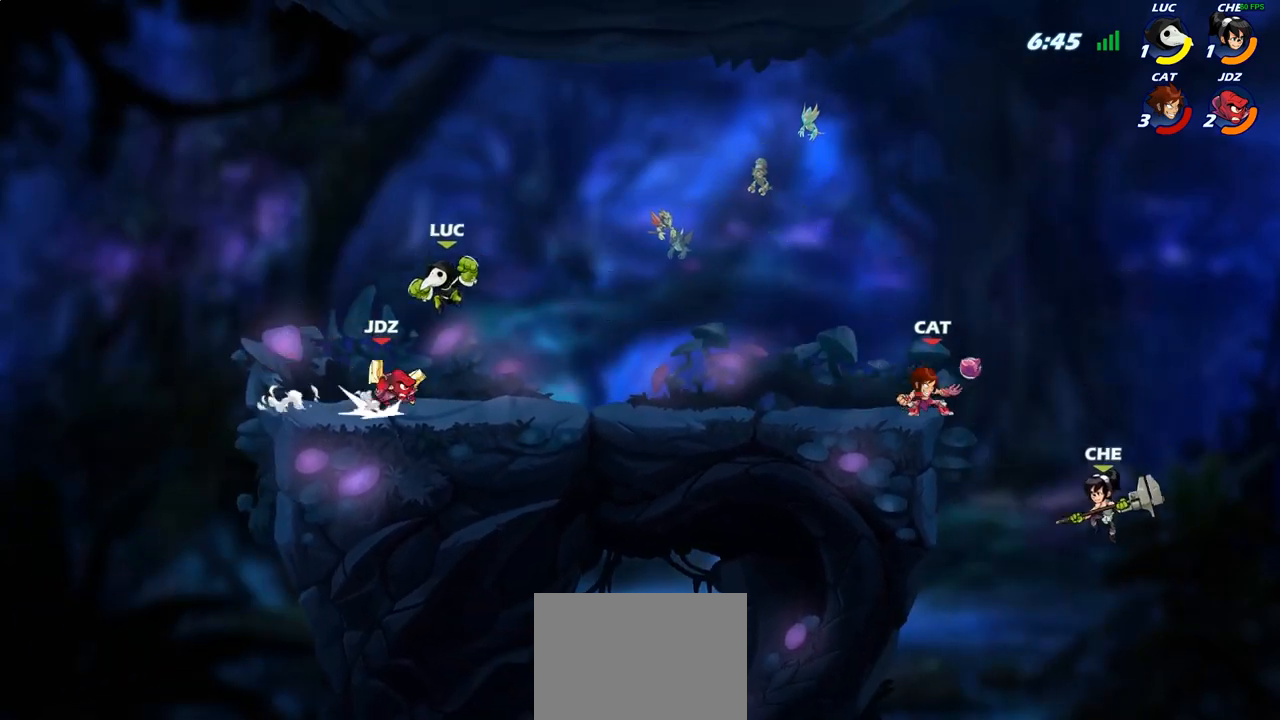
{"buttons": [], "left_stick": "center", "right_stick": "center", "events": [[383, "left_stick", "left"], [483, "left_stick", "center"]]}
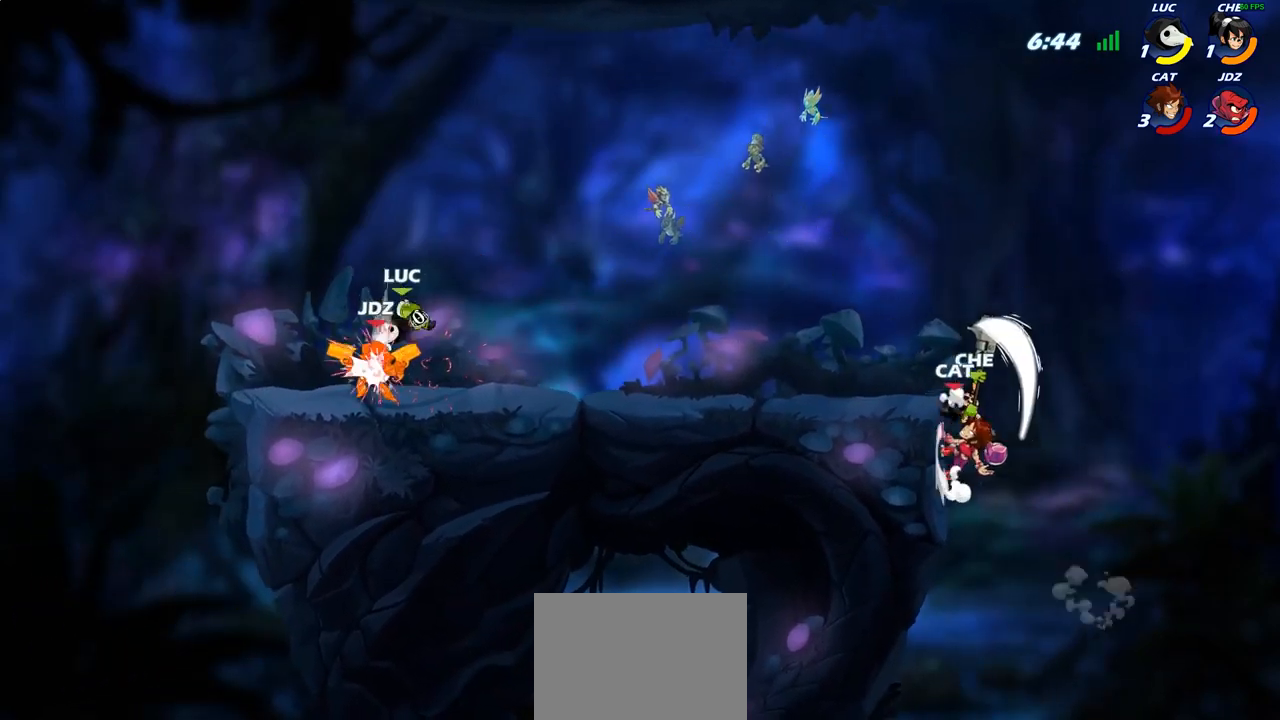
{"buttons": [], "left_stick": "center", "right_stick": "center", "events": [[267, "CIRCLE", "down"], [350, "CIRCLE", "up"]]}
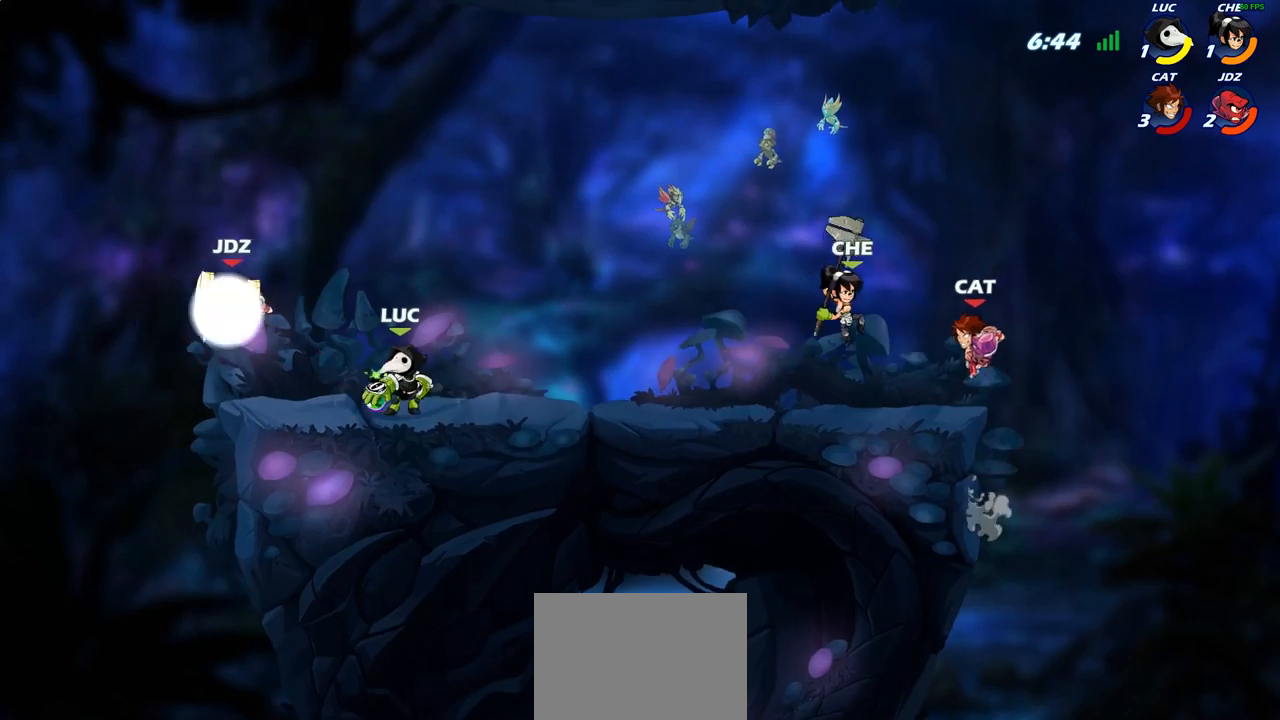
{"buttons": [], "left_stick": "center", "right_stick": "center", "events": [[17, "left_stick", "left"], [233, "left_stick", "center"]]}
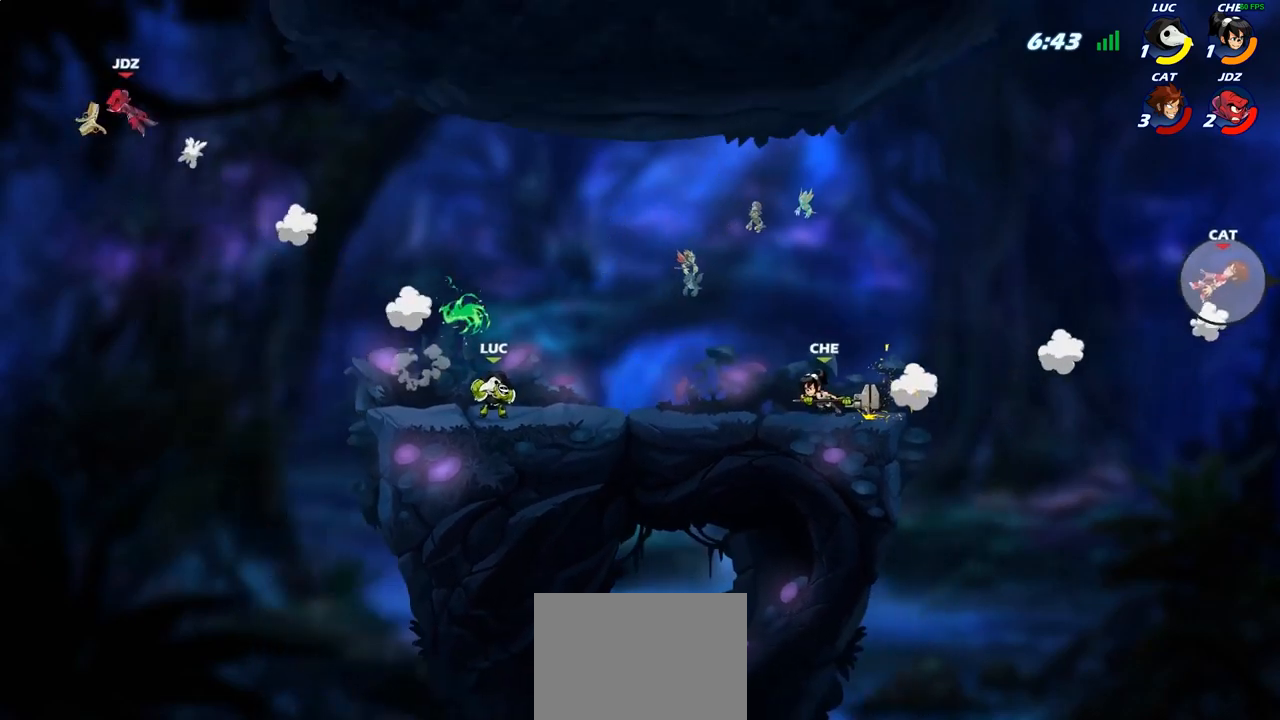
{"buttons": [], "left_stick": "right", "right_stick": "center", "events": [[83, "left_stick", "right"], [233, "R2", "down"], [367, "R2", "up"]]}
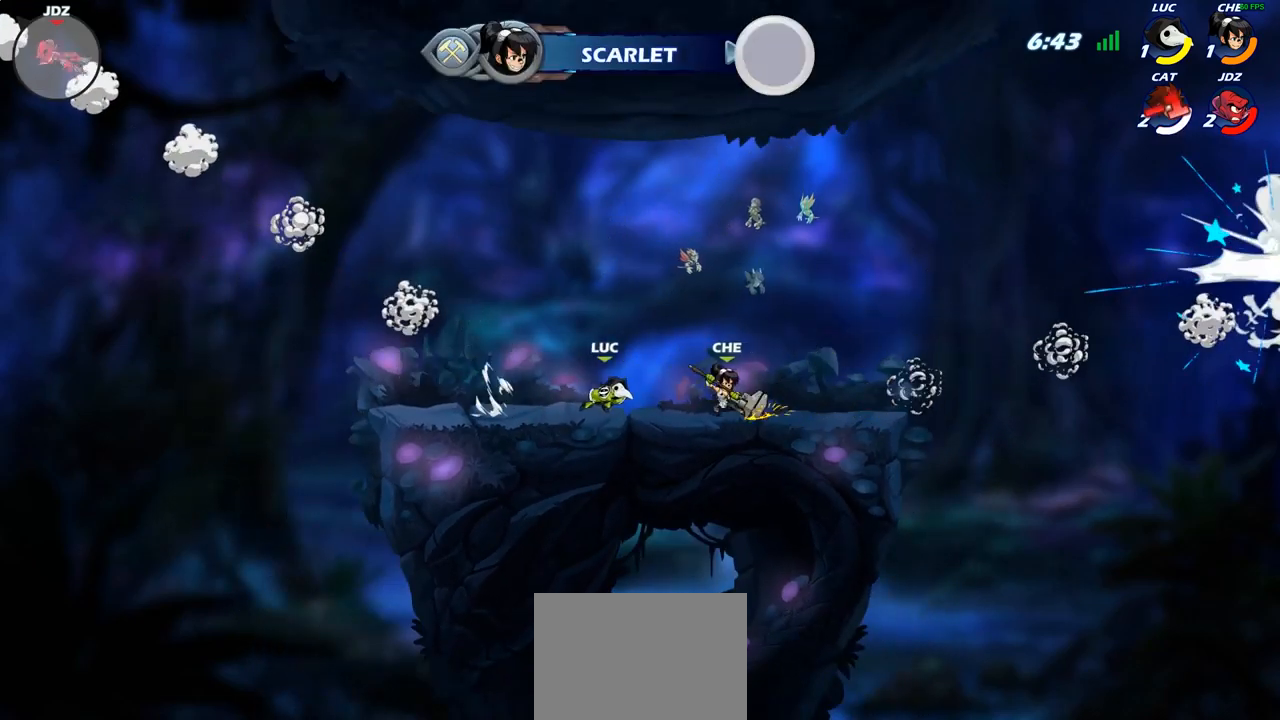
{"buttons": [], "left_stick": "center", "right_stick": "center", "events": [[33, "left_stick", "up-left"], [117, "R2", "down"], [300, "left_stick", "center"], [367, "R2", "up"]]}
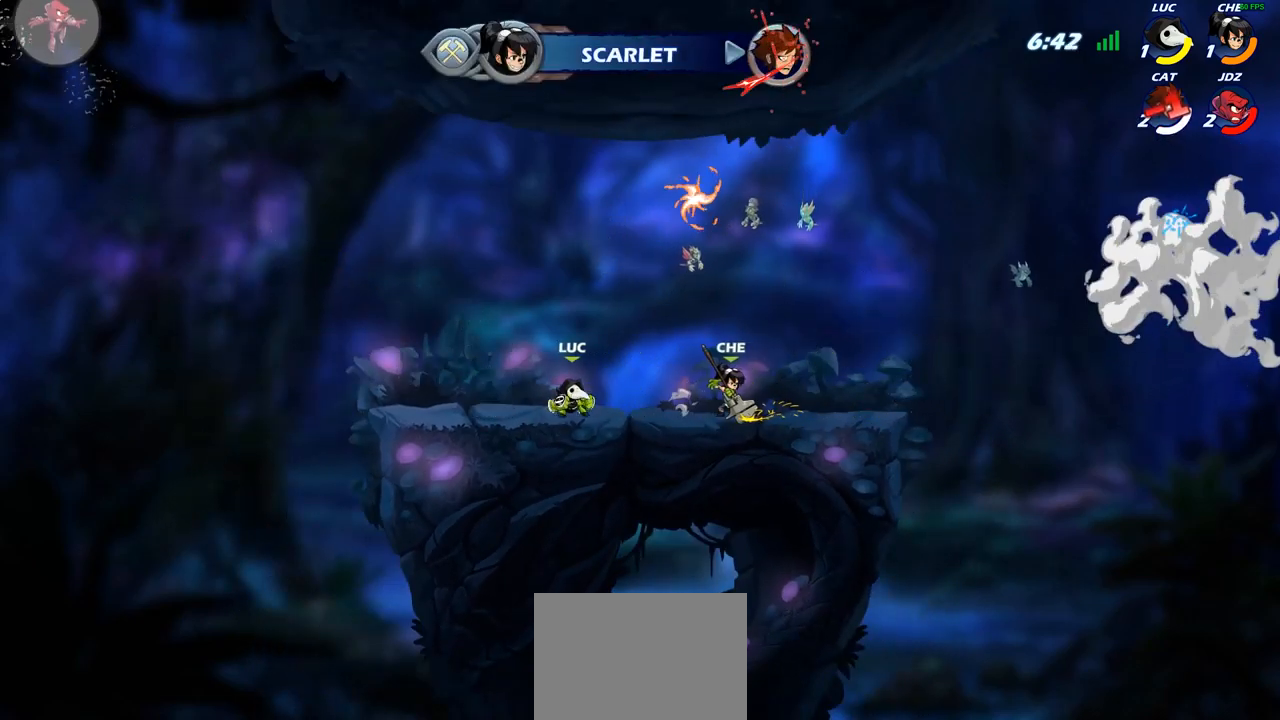
{"buttons": [], "left_stick": "left", "right_stick": "center", "events": [[200, "left_stick", "left"]]}
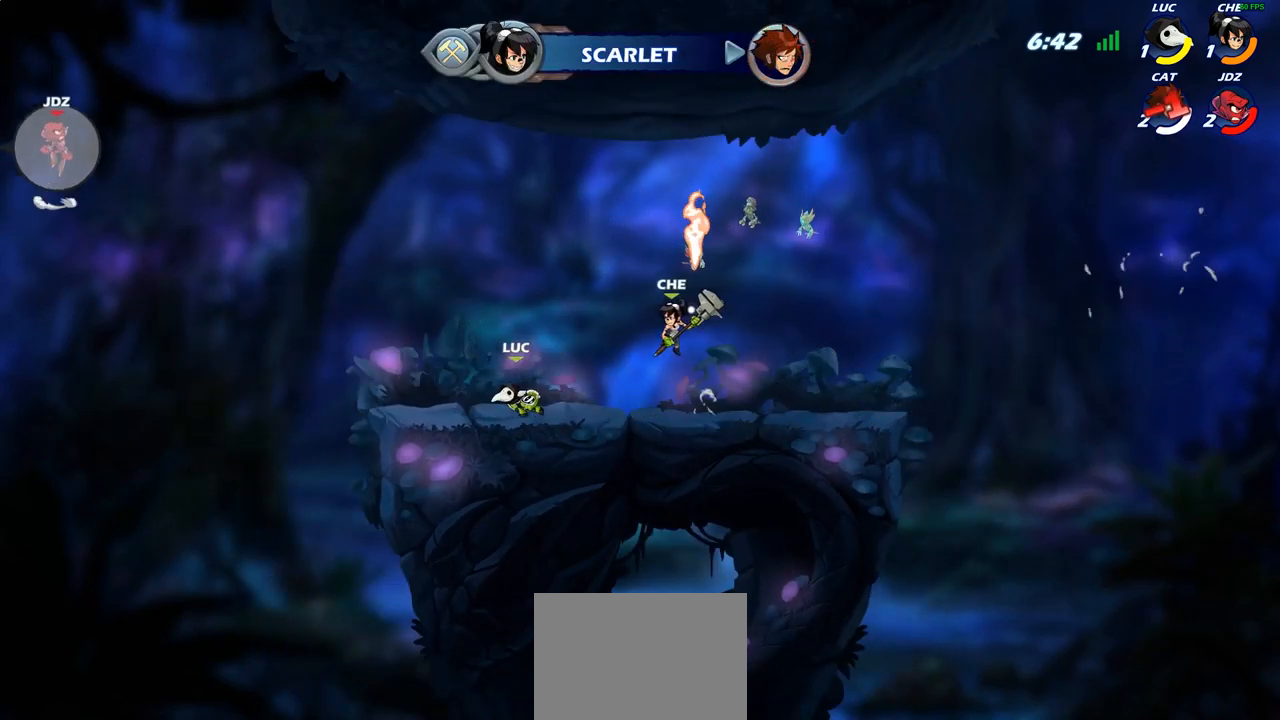
{"buttons": [], "left_stick": "center", "right_stick": "center", "events": [[183, "left_stick", "up-left"], [200, "R2", "down"], [233, "CROSS", "down"], [317, "R2", "up"], [333, "left_stick", "center"], [367, "CROSS", "up"]]}
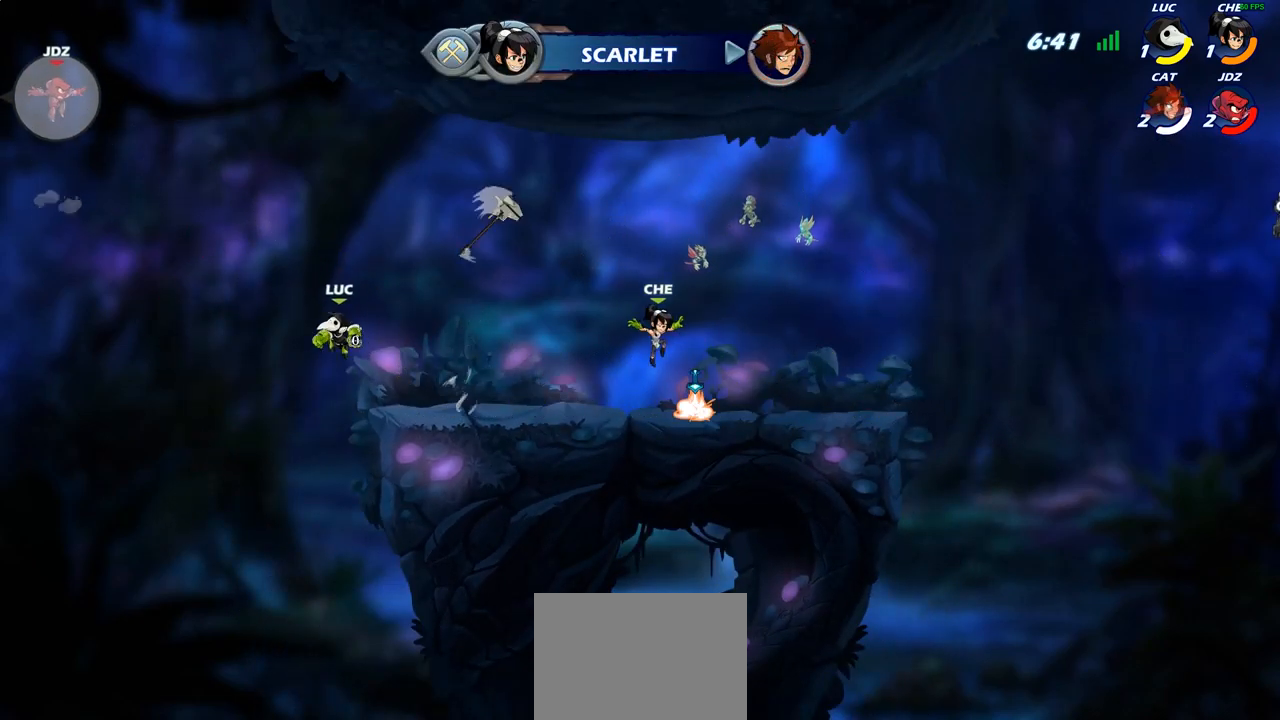
{"buttons": ["CIRCLE"], "left_stick": "center", "right_stick": "center", "events": [[300, "R2", "down"], [483, "CIRCLE", "down"], [500, "R2", "up"]]}
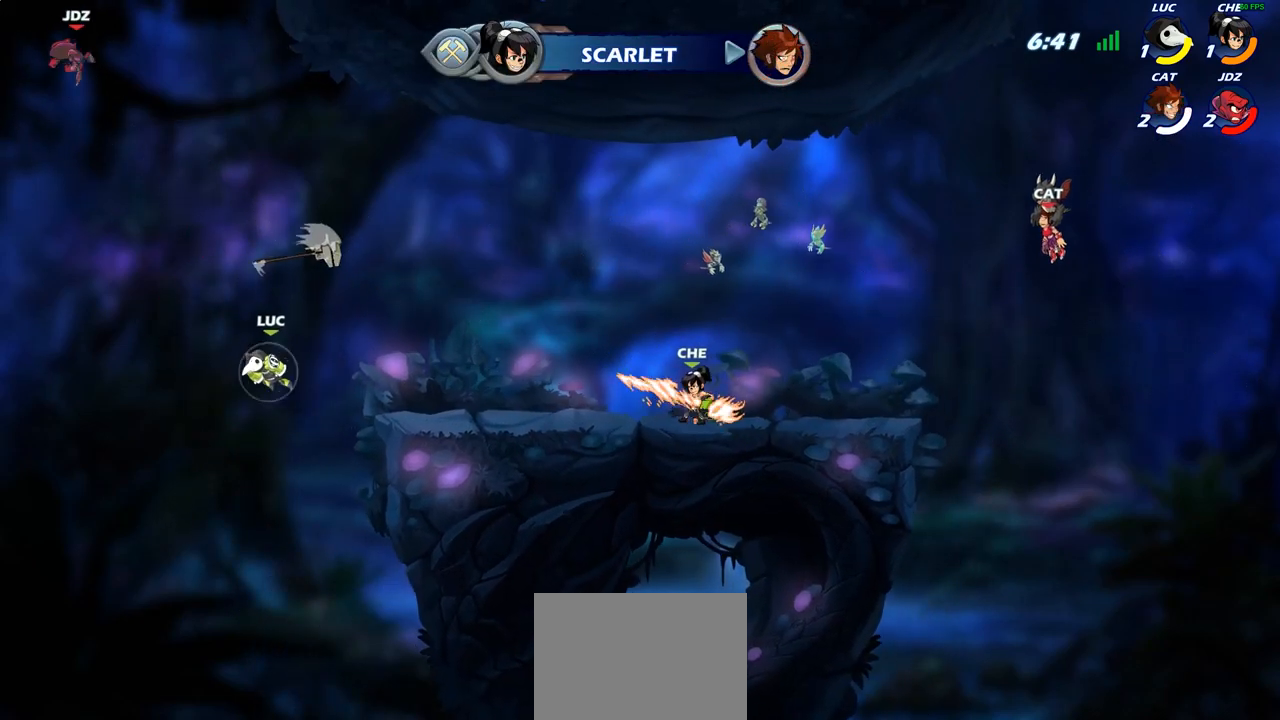
{"buttons": ["CIRCLE"], "left_stick": "center", "right_stick": "center", "events": []}
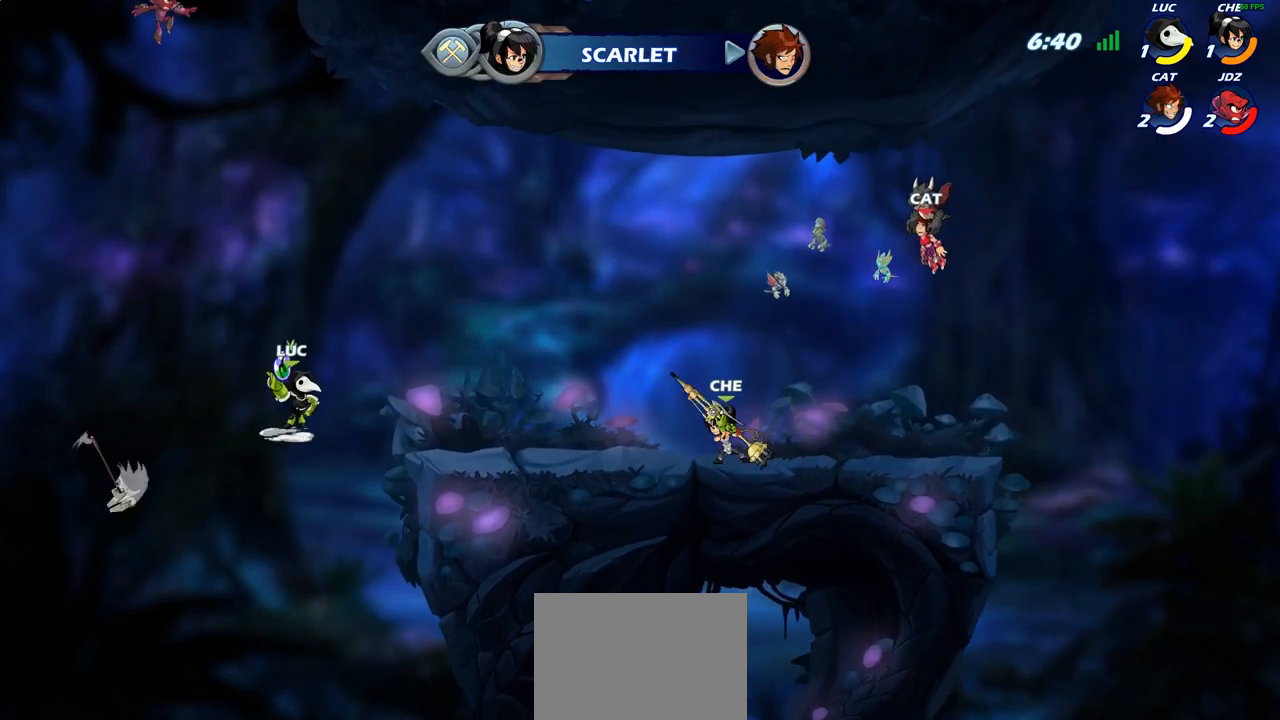
{"buttons": [], "left_stick": "right", "right_stick": "center", "events": [[333, "left_stick", "right"], [367, "CIRCLE", "up"]]}
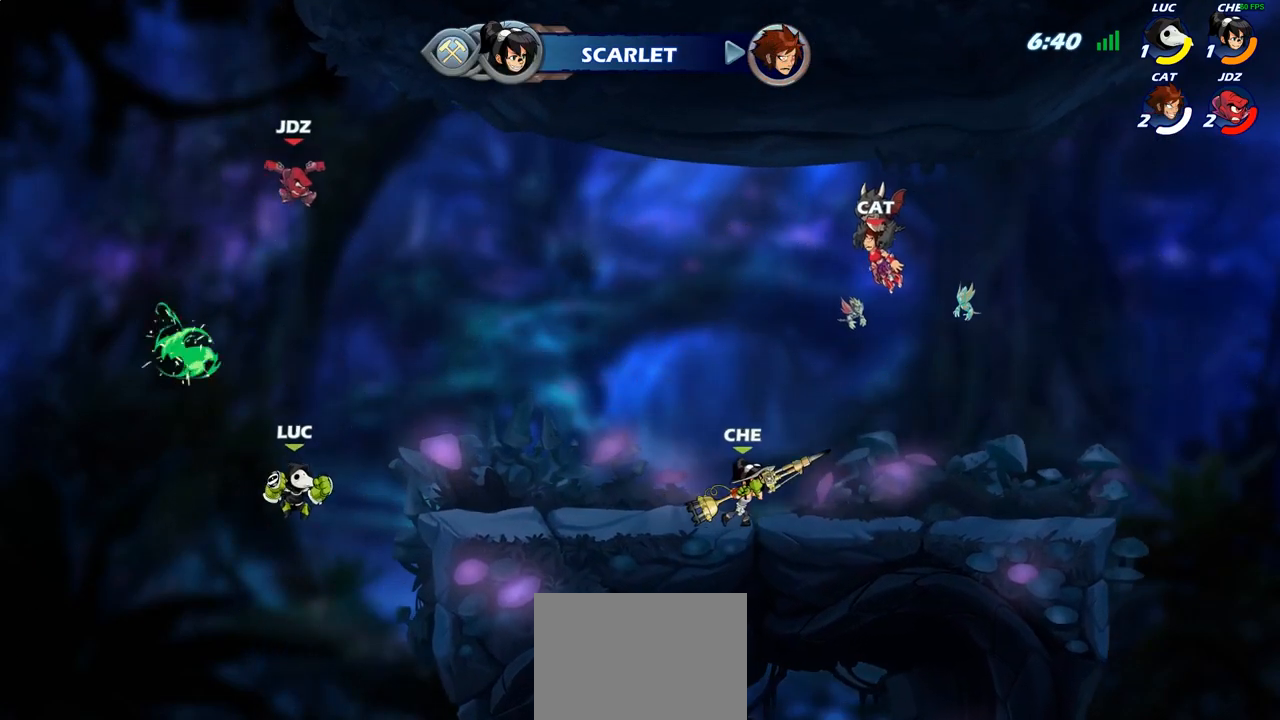
{"buttons": ["CROSS"], "left_stick": "up-left", "right_stick": "center", "events": [[383, "CROSS", "down"], [417, "left_stick", "up-left"]]}
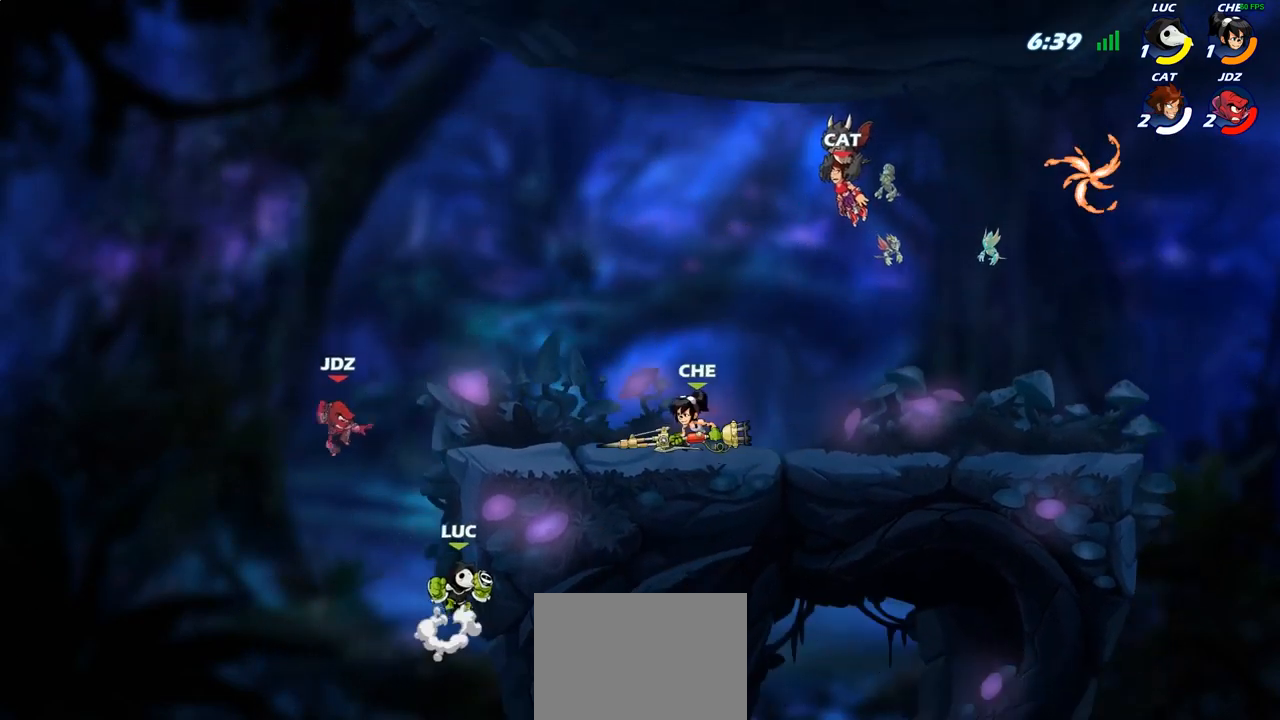
{"buttons": [], "left_stick": "center", "right_stick": "center", "events": [[33, "CROSS", "up"], [133, "SQUARE", "down"], [133, "left_stick", "center"], [200, "SQUARE", "up"]]}
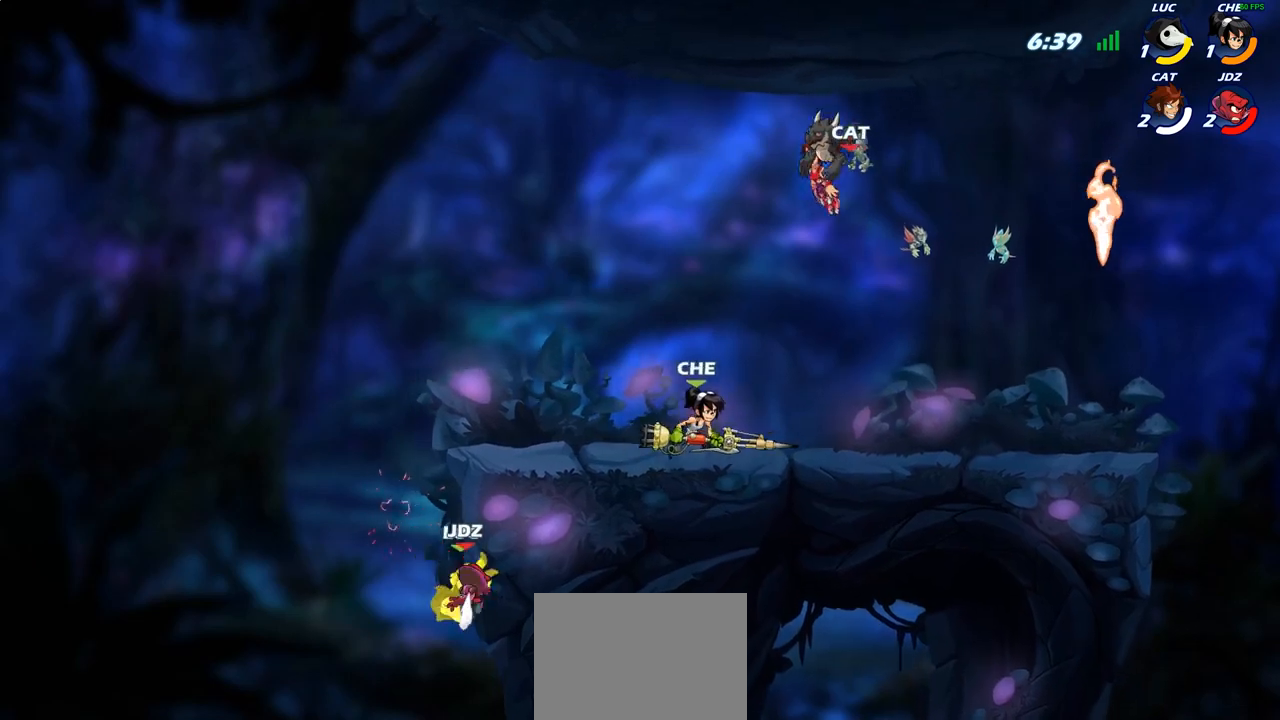
{"buttons": [], "left_stick": "center", "right_stick": "center", "events": [[250, "left_stick", "left"], [300, "CROSS", "down"], [350, "CIRCLE", "down"], [350, "left_stick", "center"], [367, "CROSS", "up"], [450, "CIRCLE", "up"]]}
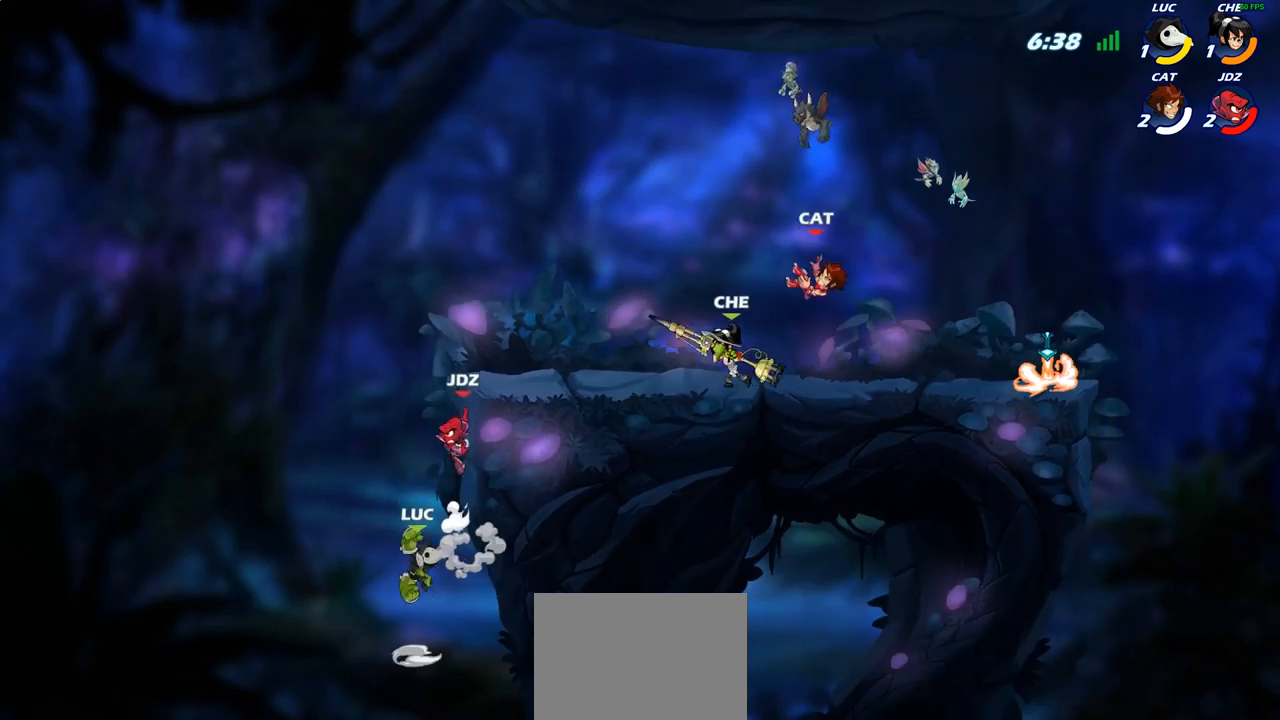
{"buttons": [], "left_stick": "up-right", "right_stick": "center", "events": [[183, "left_stick", "right"], [250, "left_stick", "up-right"]]}
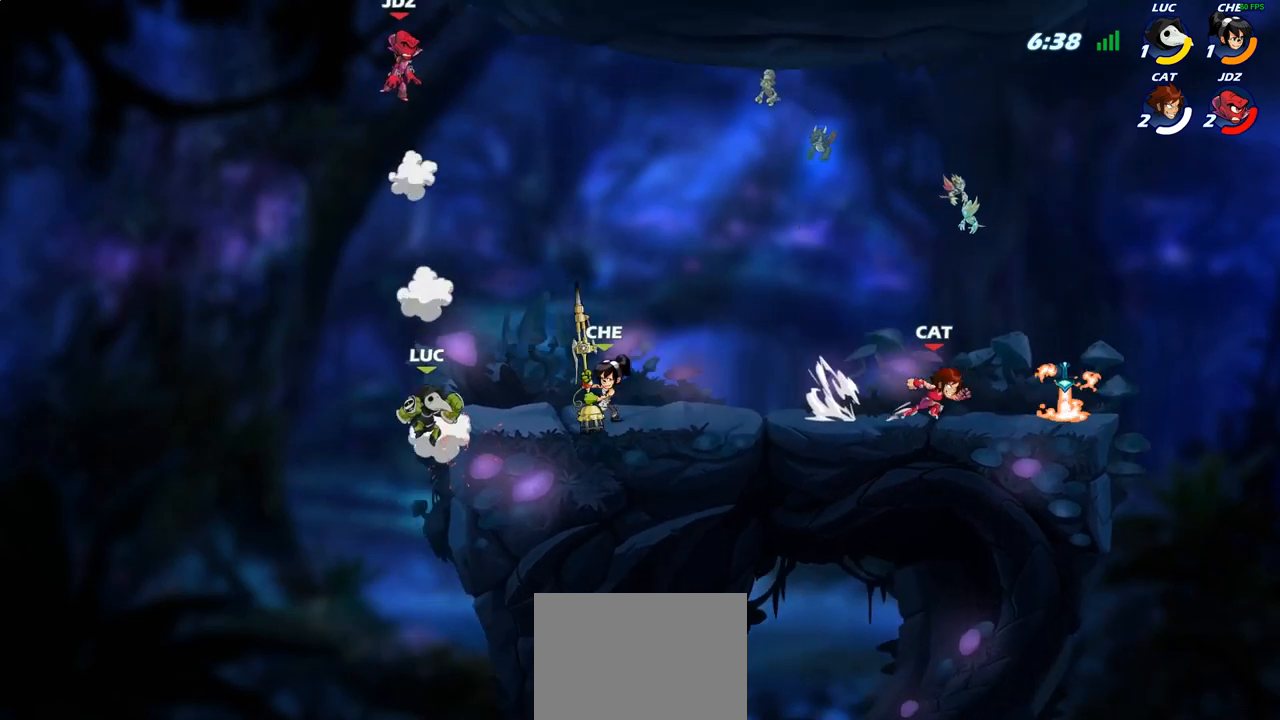
{"buttons": ["CIRCLE"], "left_stick": "up-right", "right_stick": "center", "events": [[150, "CROSS", "down"], [283, "CROSS", "up"], [333, "left_stick", "up-left"], [417, "CIRCLE", "down"], [450, "left_stick", "up-right"]]}
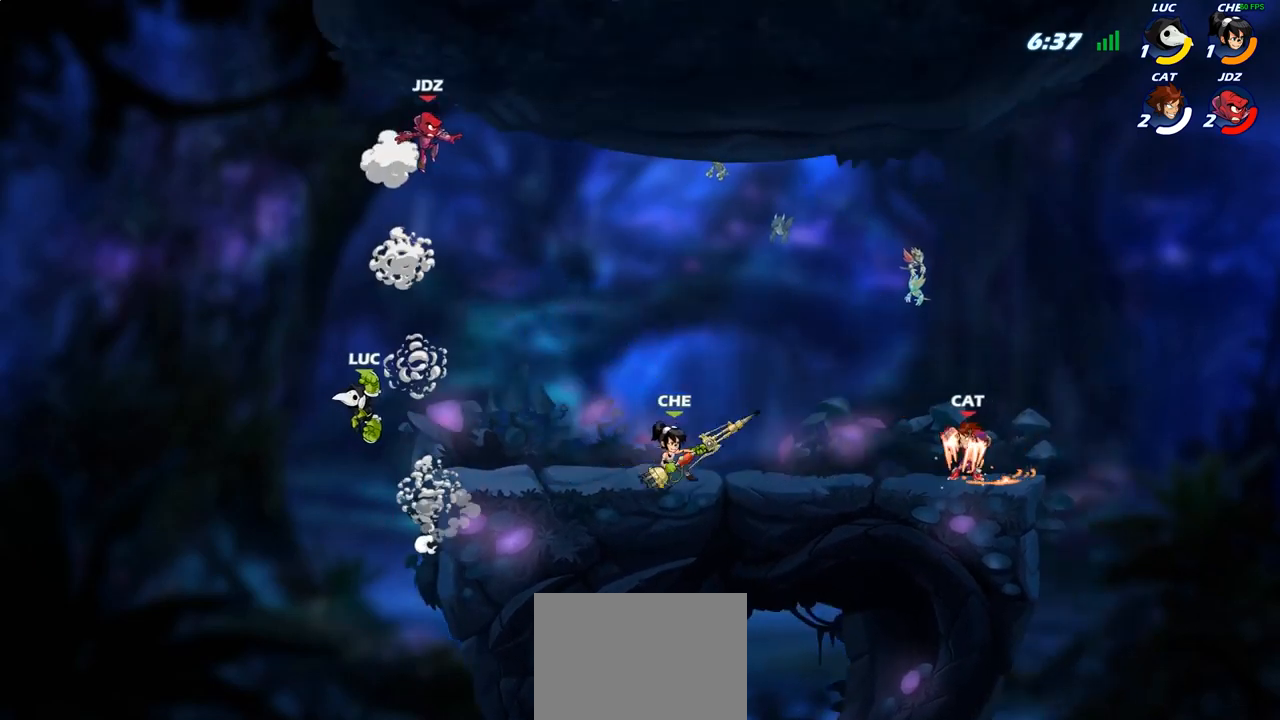
{"buttons": [], "left_stick": "right", "right_stick": "center", "events": [[50, "CIRCLE", "up"], [467, "left_stick", "right"]]}
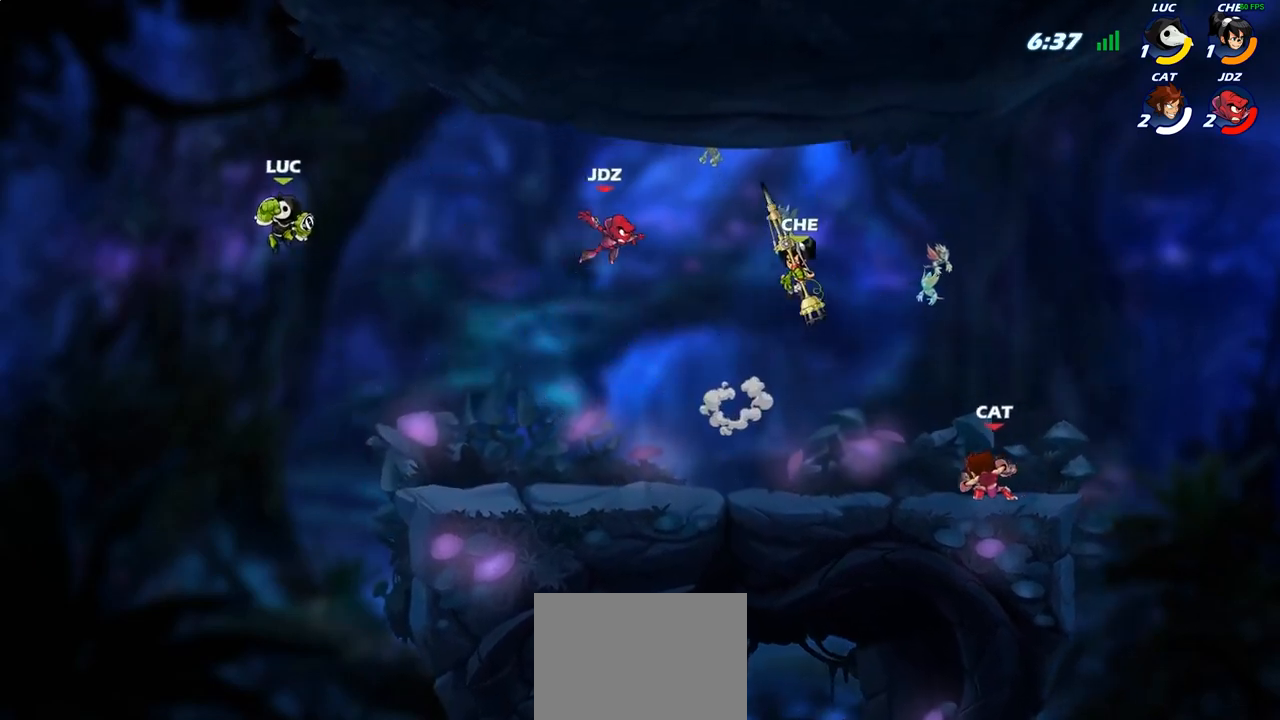
{"buttons": [], "left_stick": "center", "right_stick": "center", "events": [[400, "R1", "down"], [450, "R1", "up"], [467, "left_stick", "center"]]}